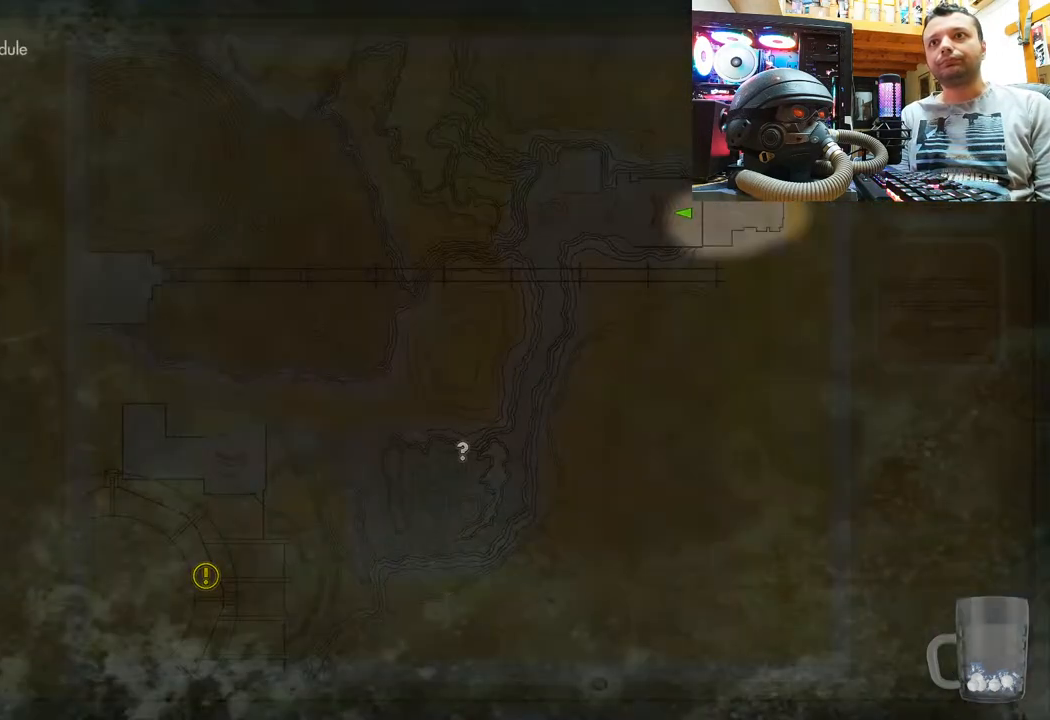
Gameplay with a controller (PlayStation layout); each line is a JSON object with the inputs held at the frame after it. "events" lists button and stick changes between this image and that frame as [ms after this image, input, new state], when the widget could be followed in between. Not read: R1.
{"buttons": [], "left_stick": "up", "right_stick": "center", "events": [[150, "CIRCLE", "up"], [150, "left_stick", "up"], [250, "L3", "down"], [483, "L3", "up"]]}
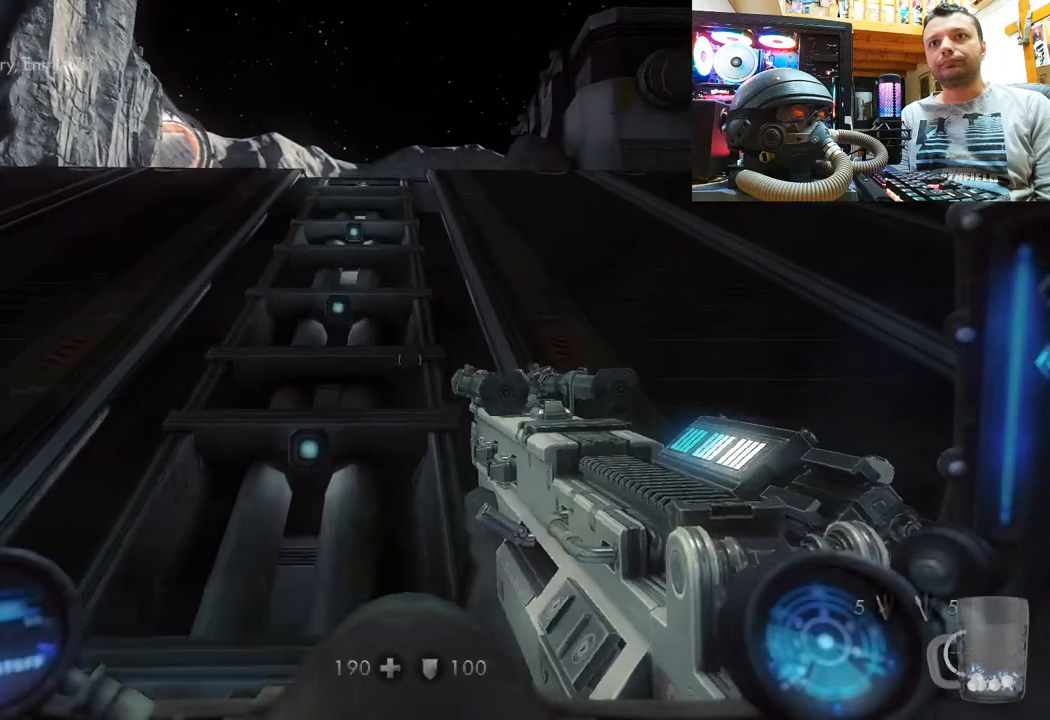
{"buttons": [], "left_stick": "center", "right_stick": "left", "events": [[217, "right_stick", "left"], [417, "left_stick", "center"]]}
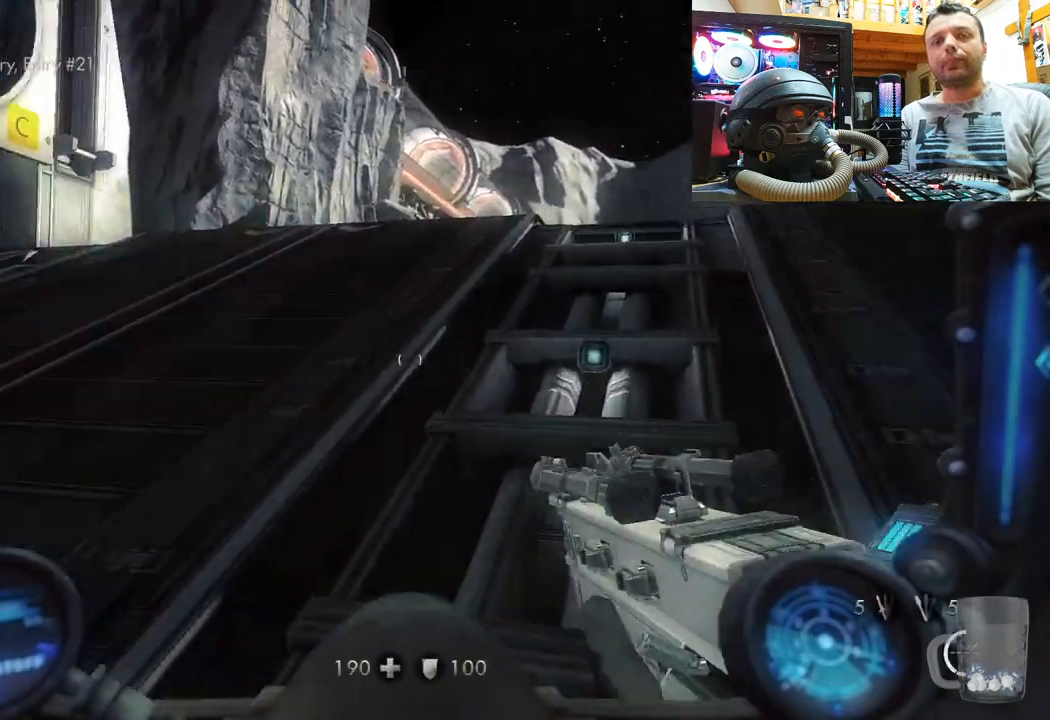
{"buttons": [], "left_stick": "center", "right_stick": "center", "events": [[67, "left_stick", "down-right"], [250, "left_stick", "up-right"], [267, "right_stick", "right"], [367, "left_stick", "center"], [383, "right_stick", "center"]]}
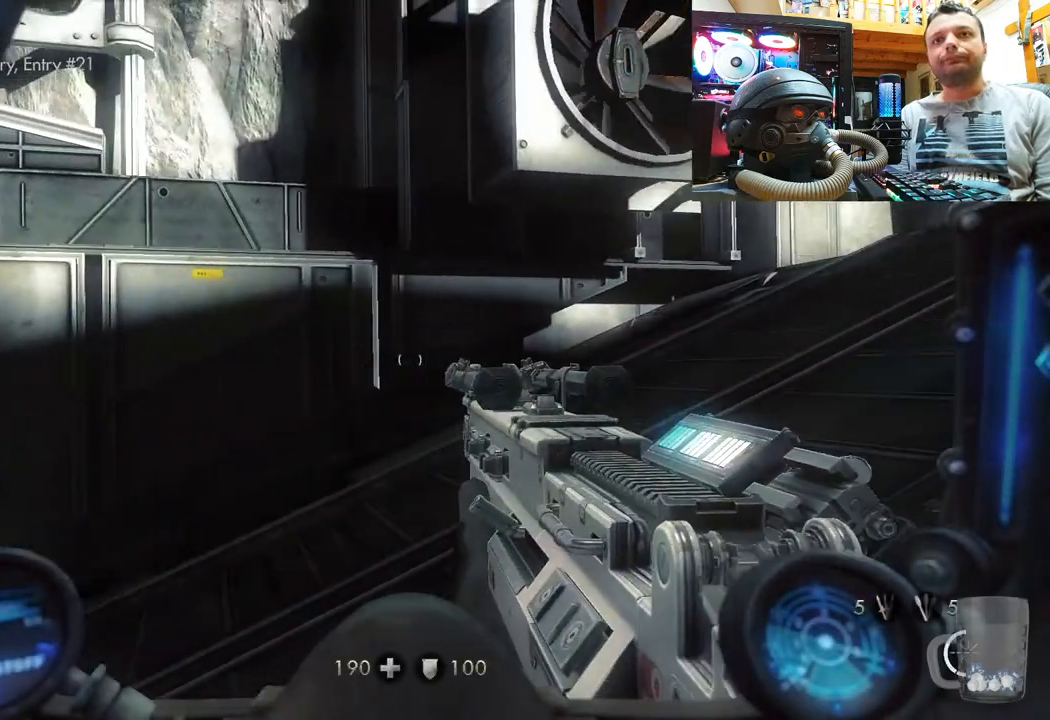
{"buttons": [], "left_stick": "center", "right_stick": "center", "events": []}
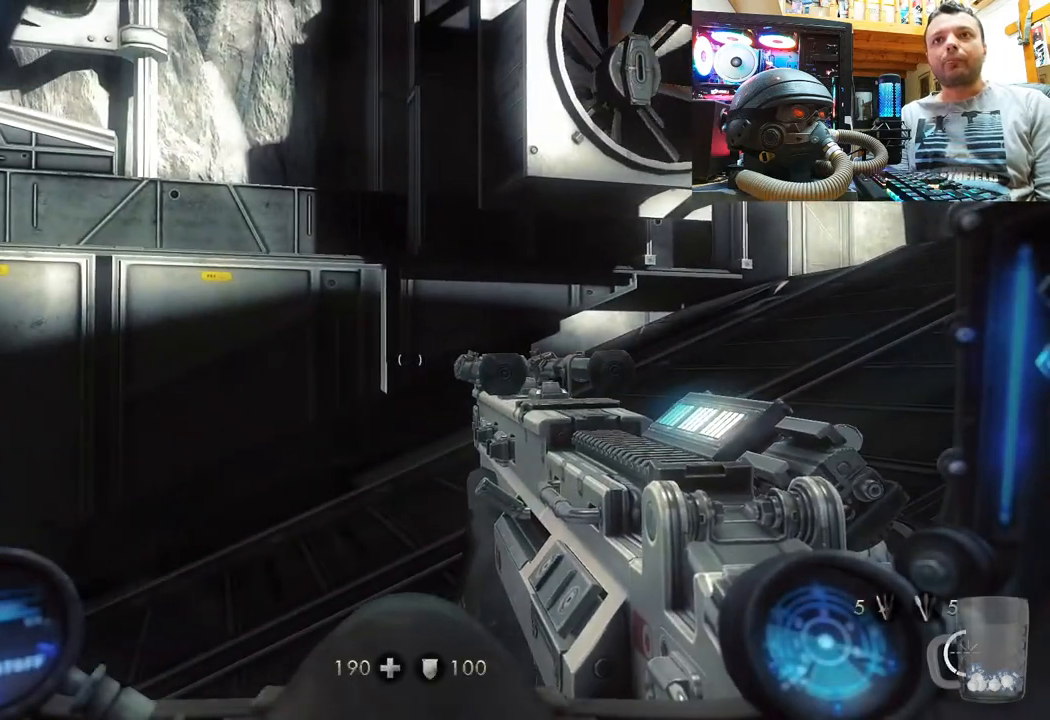
{"buttons": [], "left_stick": "center", "right_stick": "center", "events": []}
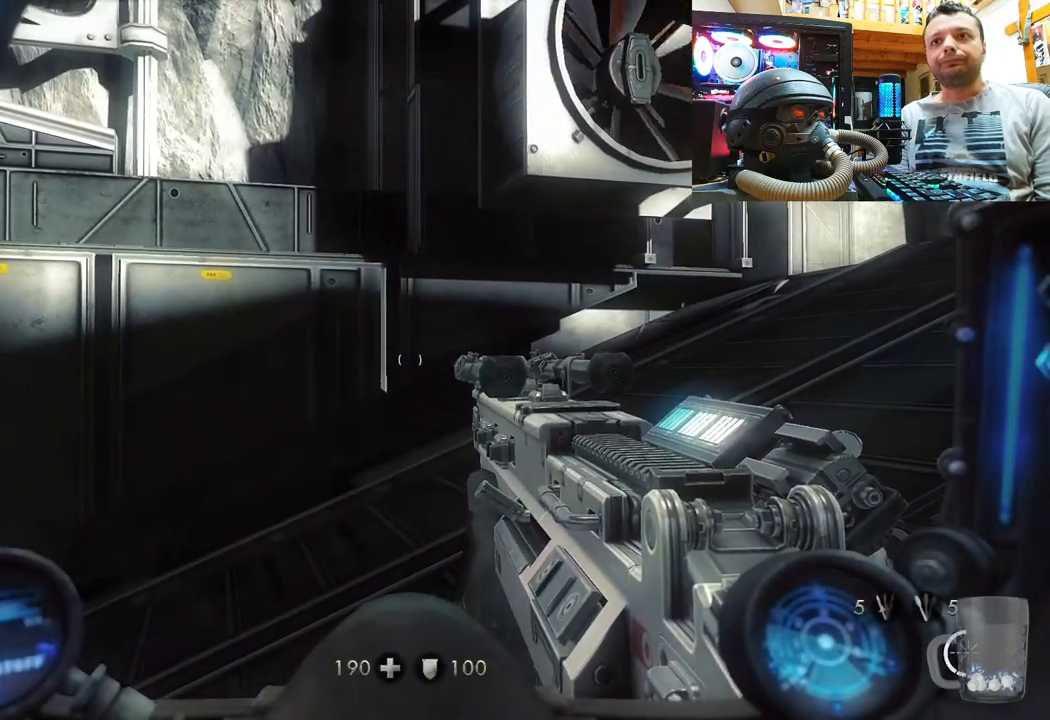
{"buttons": [], "left_stick": "left", "right_stick": "right", "events": [[117, "right_stick", "right"], [150, "left_stick", "left"]]}
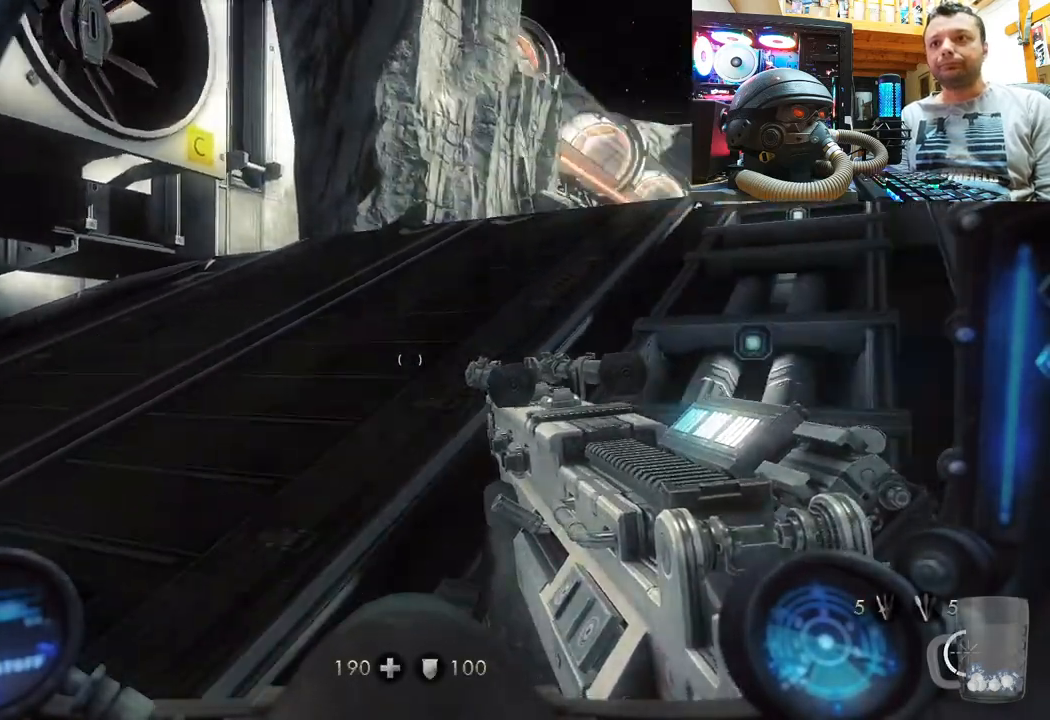
{"buttons": [], "left_stick": "left", "right_stick": "right", "events": []}
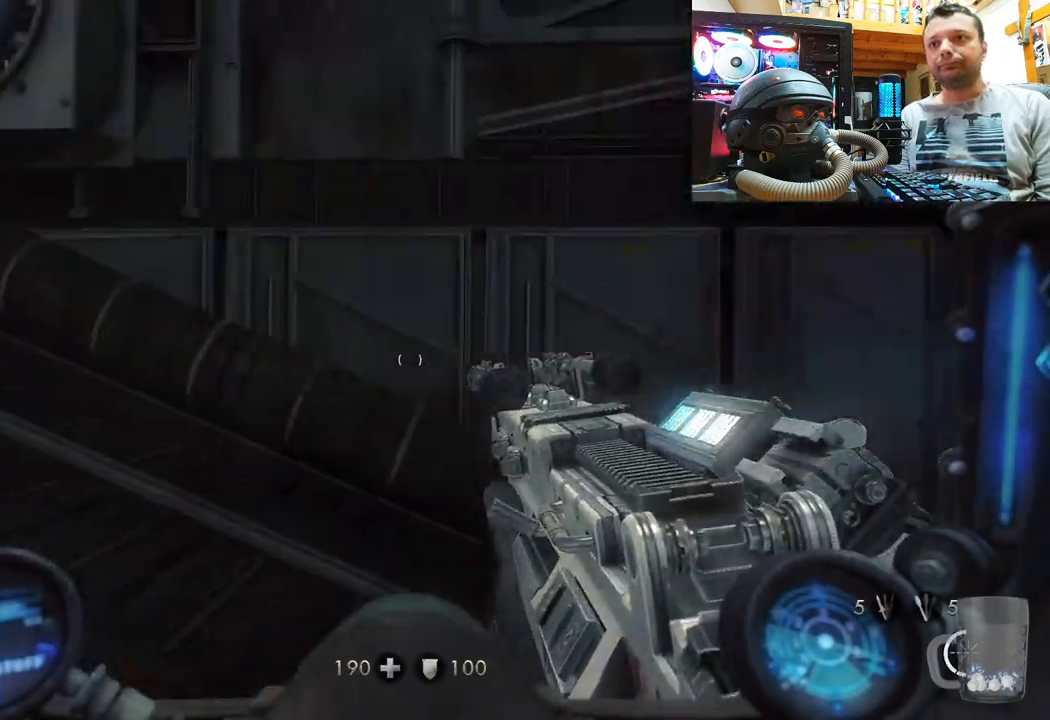
{"buttons": [], "left_stick": "center", "right_stick": "up-left", "events": [[133, "right_stick", "center"], [183, "left_stick", "center"], [267, "right_stick", "up-left"]]}
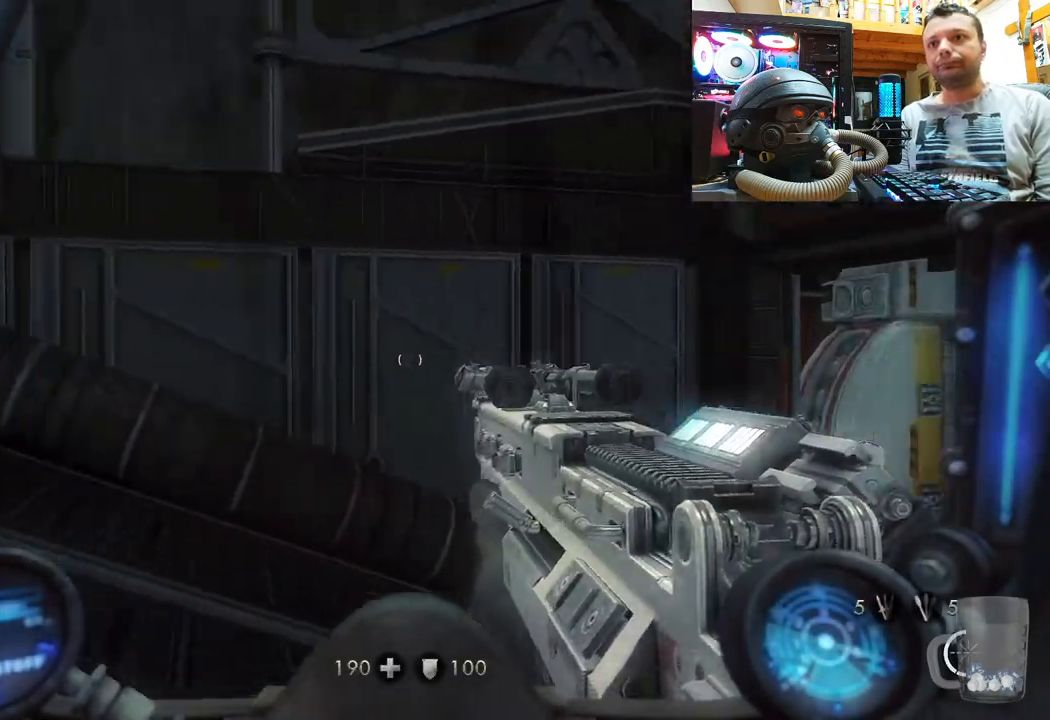
{"buttons": [], "left_stick": "up", "right_stick": "center", "events": [[133, "left_stick", "up-right"], [317, "left_stick", "up"], [350, "right_stick", "center"]]}
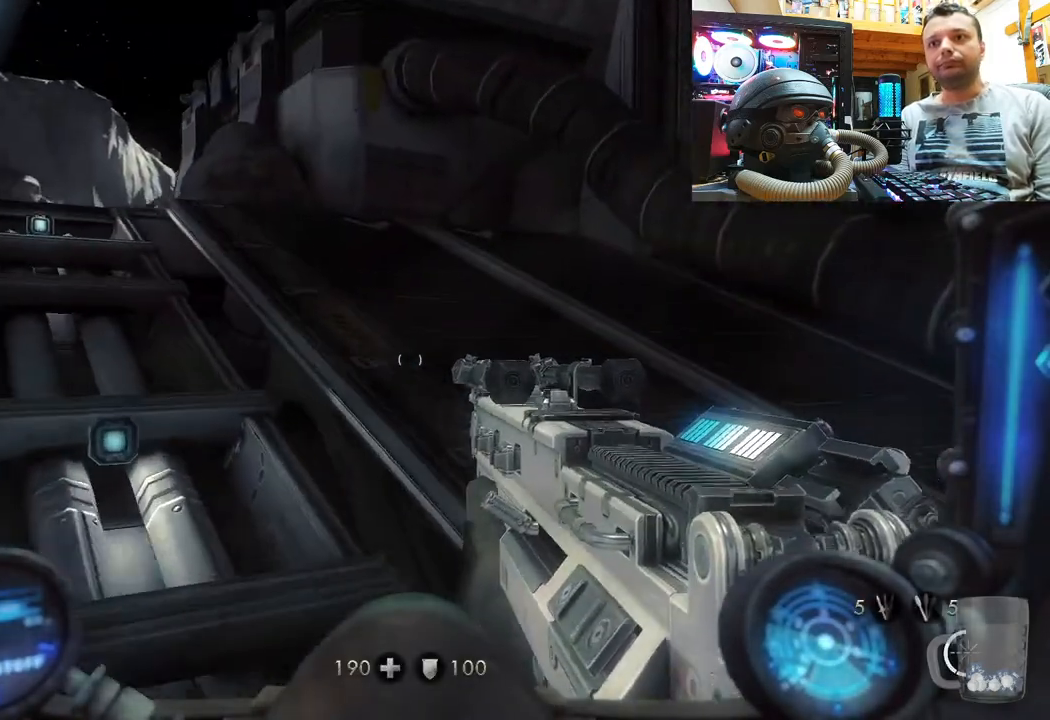
{"buttons": [], "left_stick": "up", "right_stick": "up-left", "events": [[17, "right_stick", "up-left"], [317, "right_stick", "center"], [417, "right_stick", "up-left"]]}
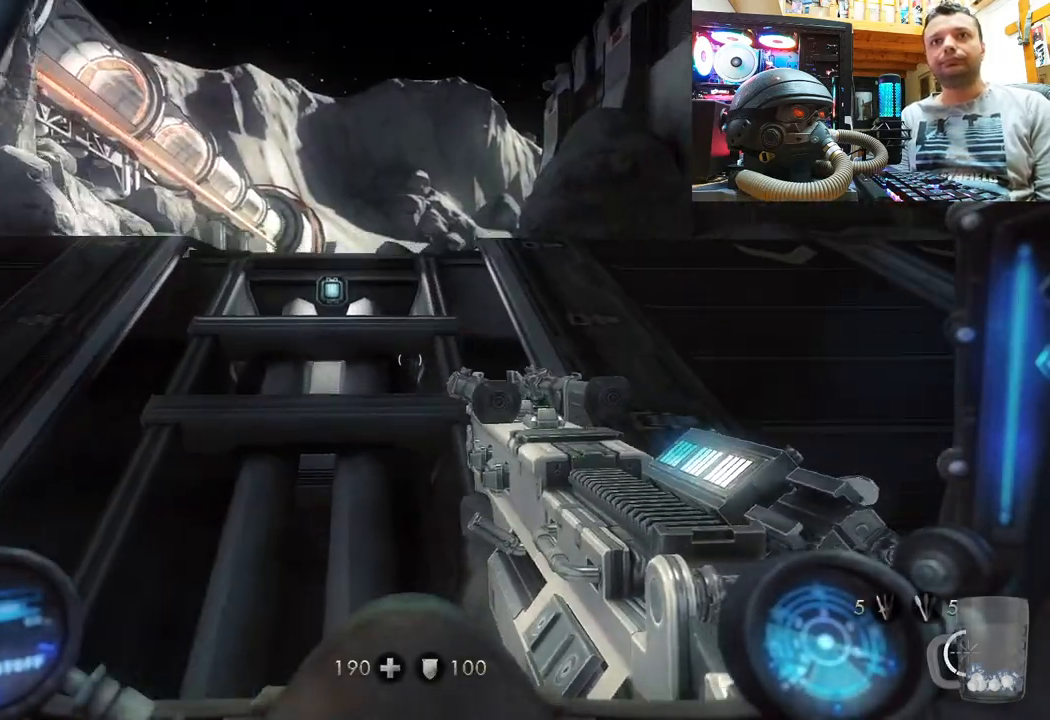
{"buttons": [], "left_stick": "up", "right_stick": "up", "events": [[150, "right_stick", "center"], [483, "right_stick", "up"]]}
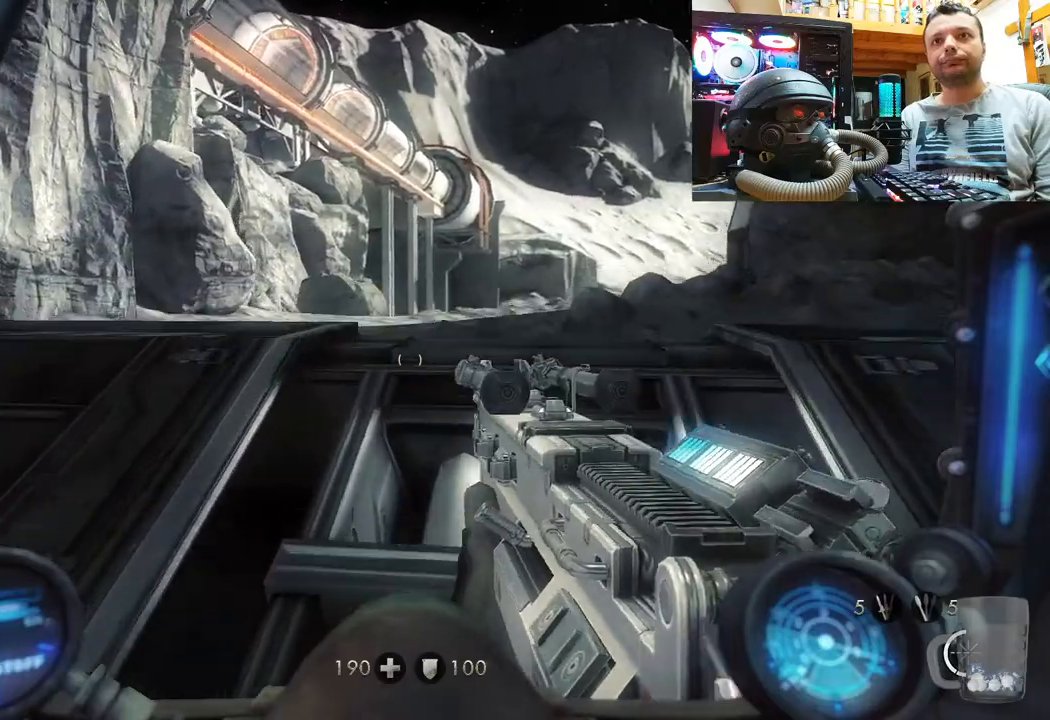
{"buttons": [], "left_stick": "up", "right_stick": "left", "events": [[67, "left_stick", "center"], [200, "left_stick", "up"], [267, "right_stick", "center"], [317, "right_stick", "left"]]}
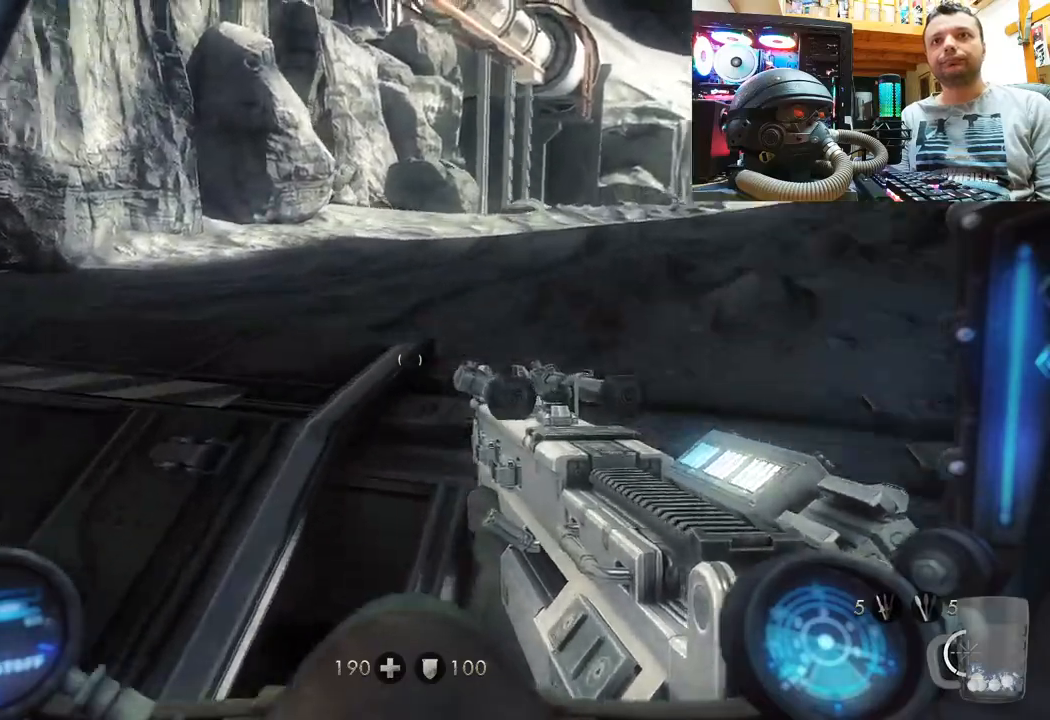
{"buttons": [], "left_stick": "up-left", "right_stick": "up-right", "events": [[133, "right_stick", "center"], [383, "left_stick", "up-left"], [500, "right_stick", "up-right"]]}
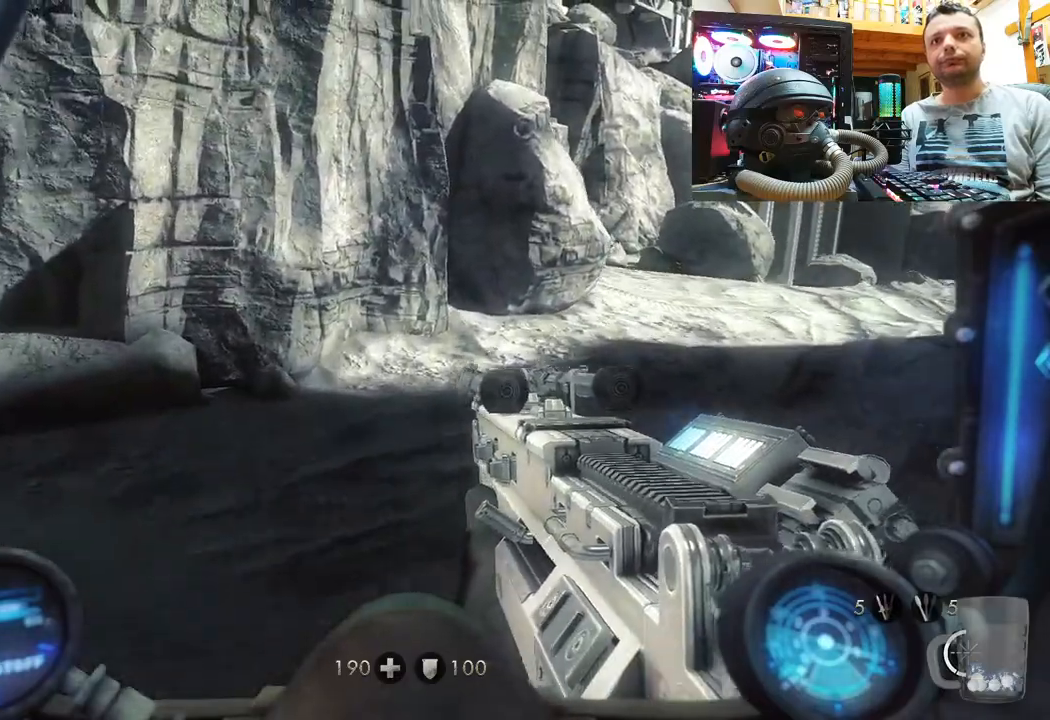
{"buttons": [], "left_stick": "up-left", "right_stick": "right", "events": [[33, "right_stick", "right"]]}
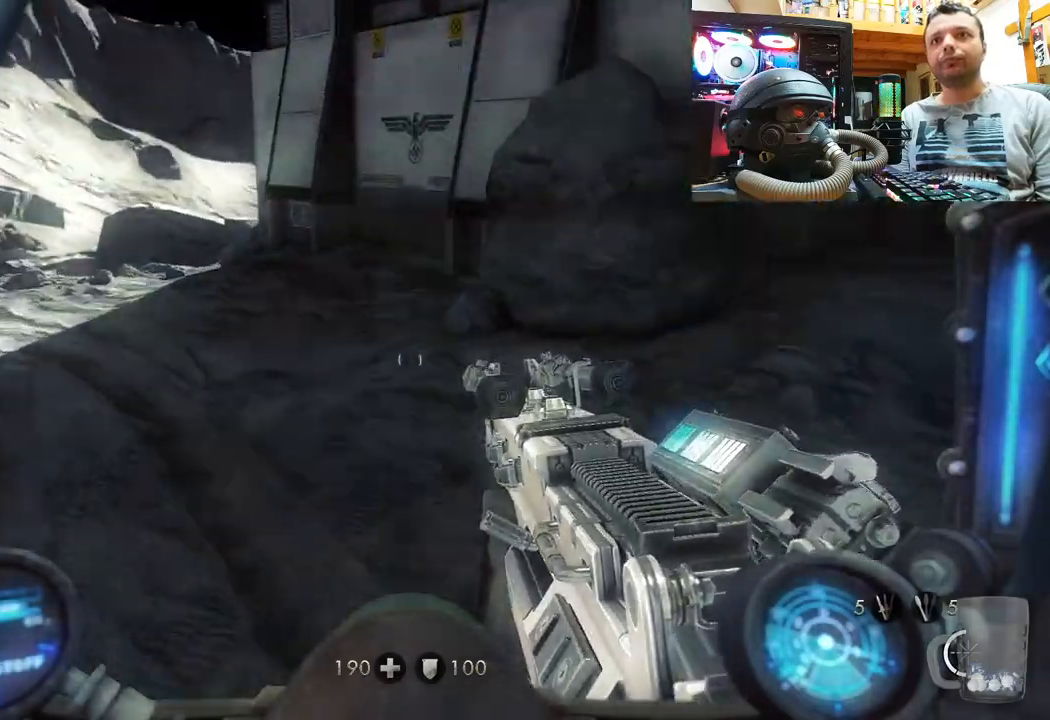
{"buttons": [], "left_stick": "up", "right_stick": "left", "events": [[67, "right_stick", "center"], [400, "right_stick", "left"], [433, "left_stick", "up"]]}
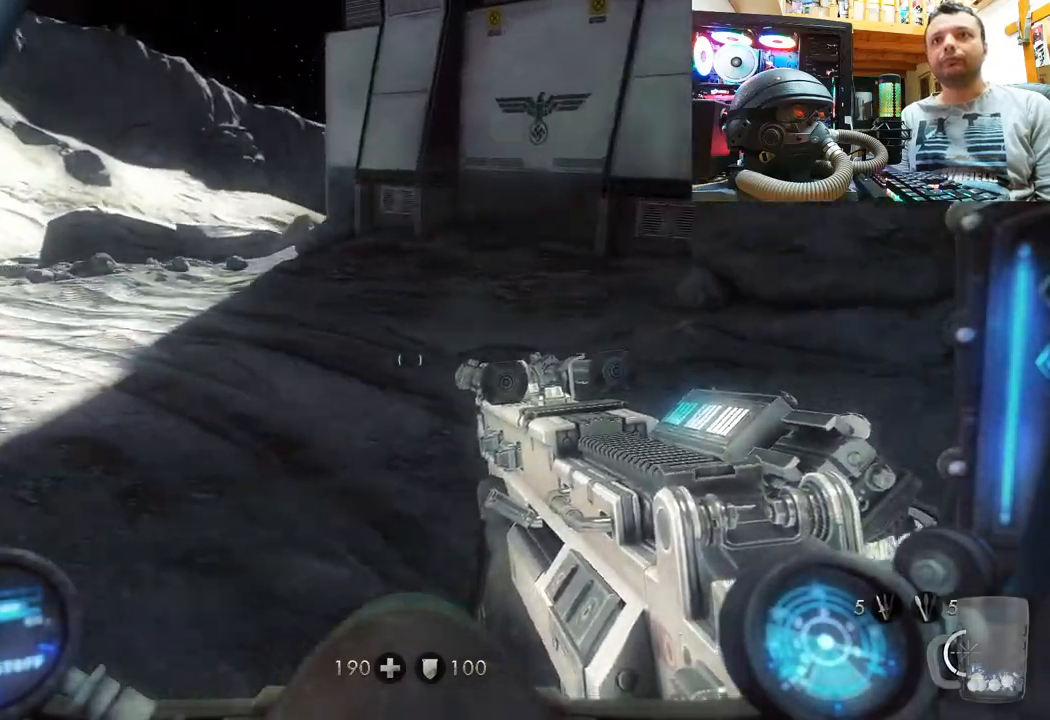
{"buttons": [], "left_stick": "up-right", "right_stick": "down-left", "events": [[133, "left_stick", "up-right"], [183, "right_stick", "center"], [467, "right_stick", "down-left"]]}
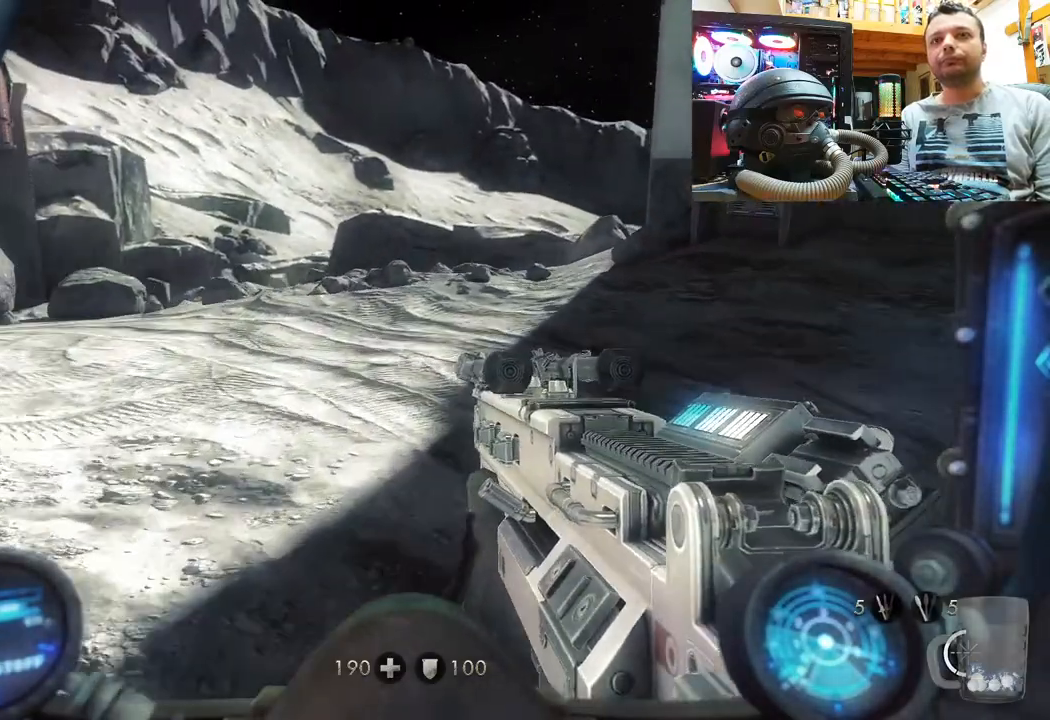
{"buttons": [], "left_stick": "up-right", "right_stick": "left", "events": [[167, "right_stick", "left"], [433, "right_stick", "center"], [500, "right_stick", "left"]]}
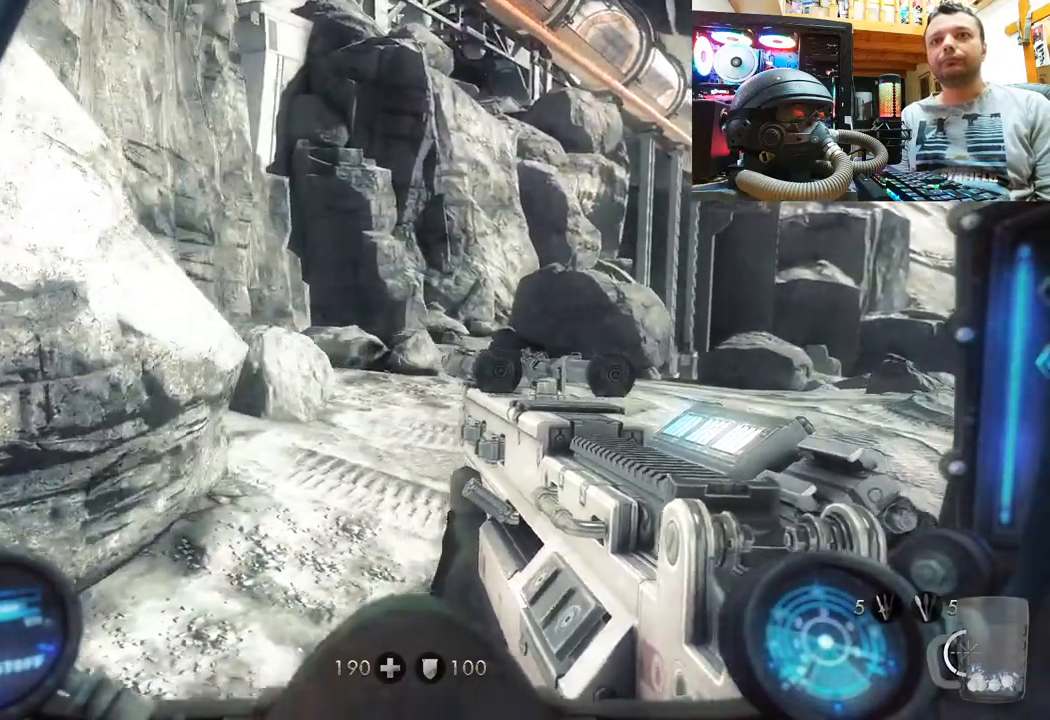
{"buttons": [], "left_stick": "up", "right_stick": "down-right", "events": [[267, "right_stick", "center"], [350, "right_stick", "right"], [467, "left_stick", "up"], [467, "right_stick", "down-right"]]}
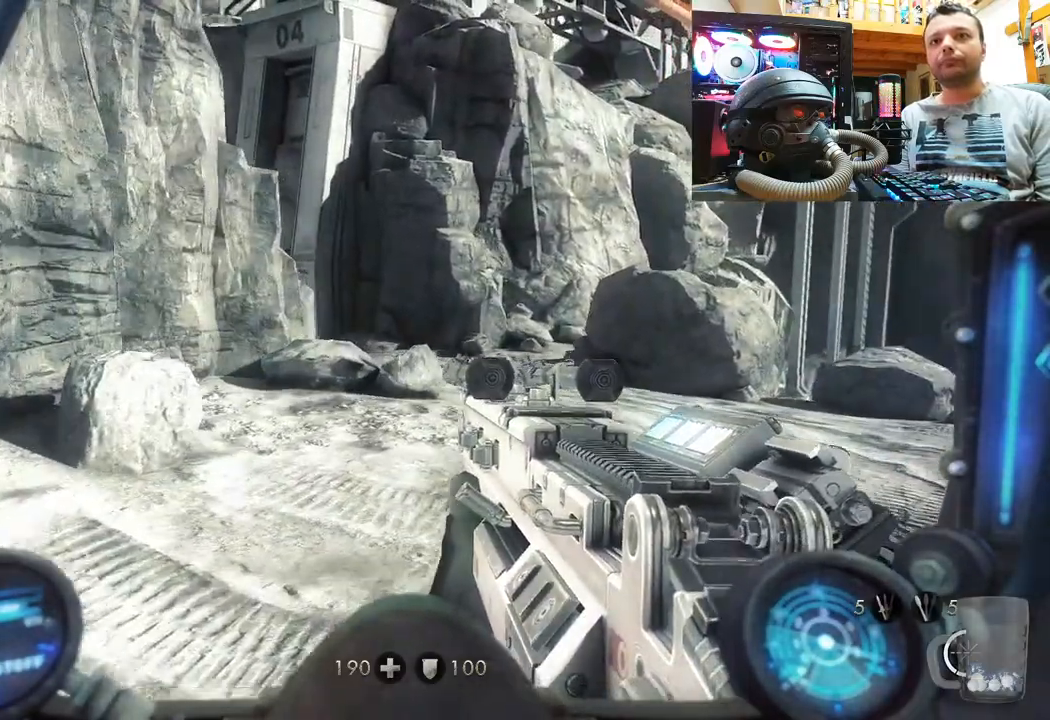
{"buttons": [], "left_stick": "up-left", "right_stick": "right", "events": [[33, "right_stick", "down"], [217, "left_stick", "up-left"], [233, "right_stick", "center"], [400, "right_stick", "right"]]}
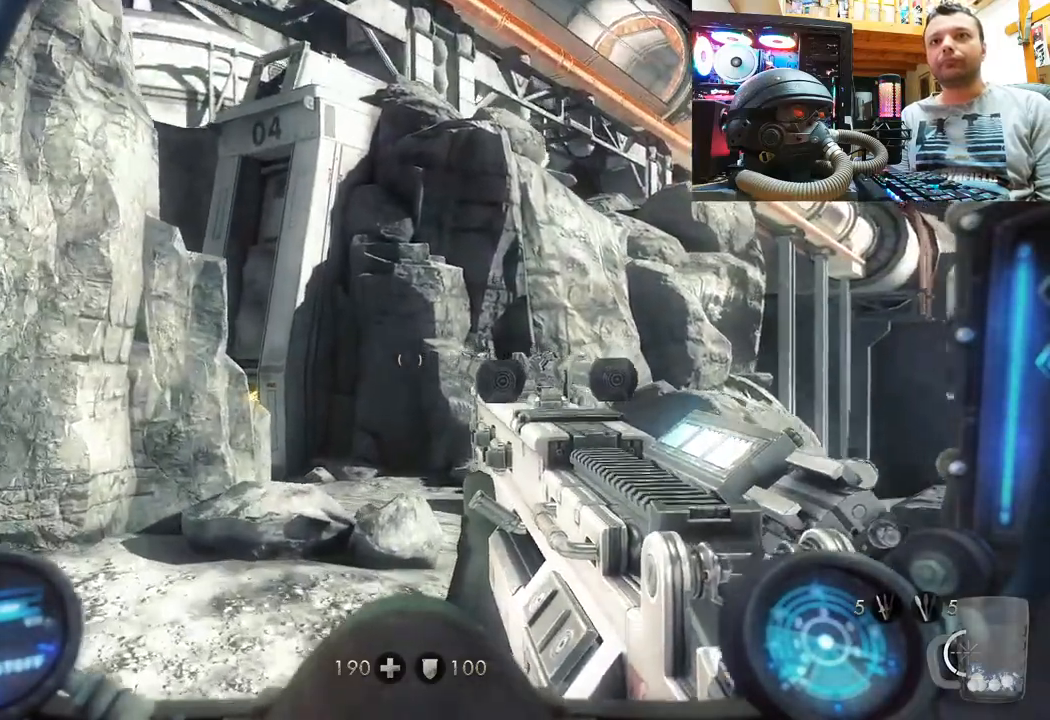
{"buttons": [], "left_stick": "center", "right_stick": "right", "events": [[233, "left_stick", "center"], [250, "right_stick", "center"], [400, "right_stick", "right"]]}
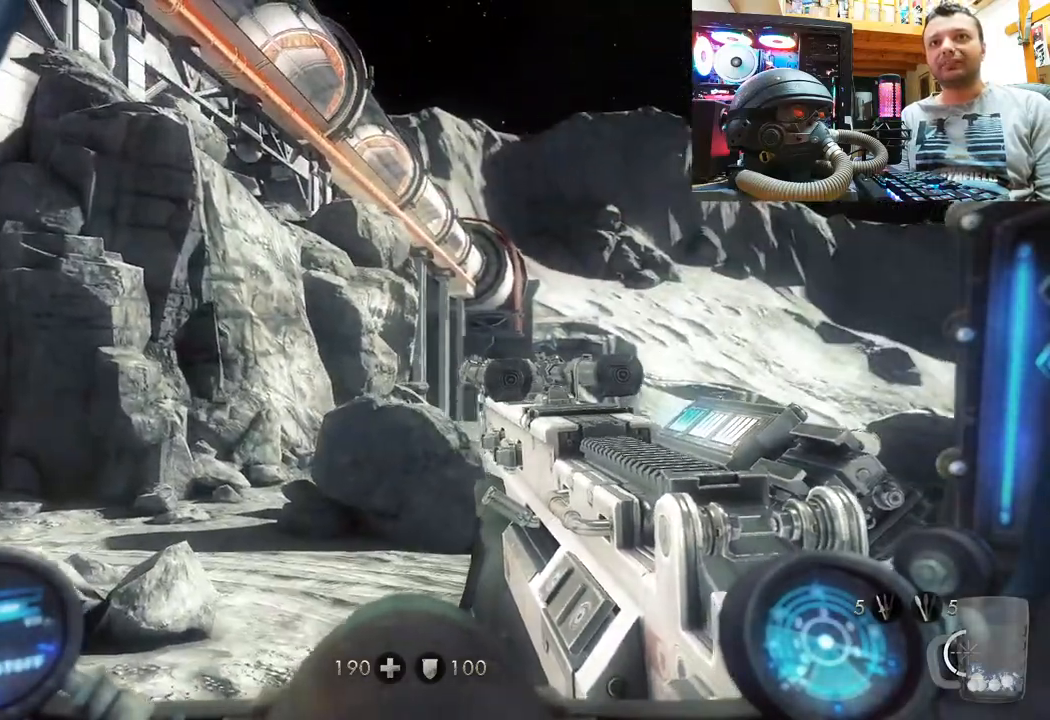
{"buttons": [], "left_stick": "up", "right_stick": "center", "events": [[133, "right_stick", "up-right"], [283, "left_stick", "up"], [383, "right_stick", "center"]]}
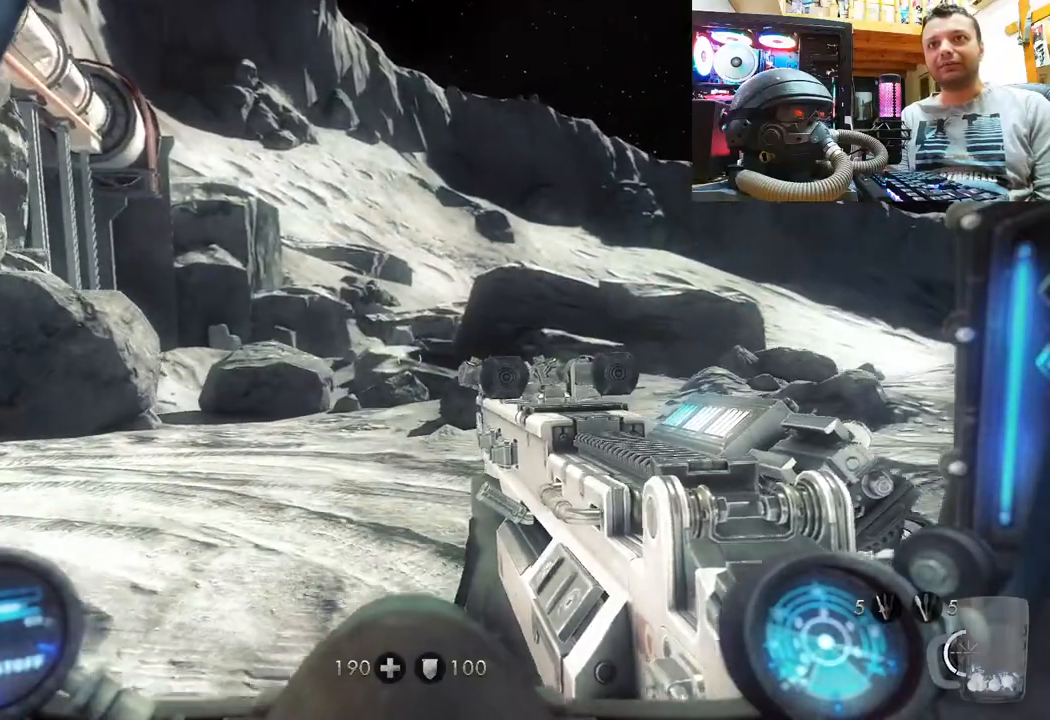
{"buttons": [], "left_stick": "up", "right_stick": "center", "events": [[33, "right_stick", "up-right"], [350, "right_stick", "center"]]}
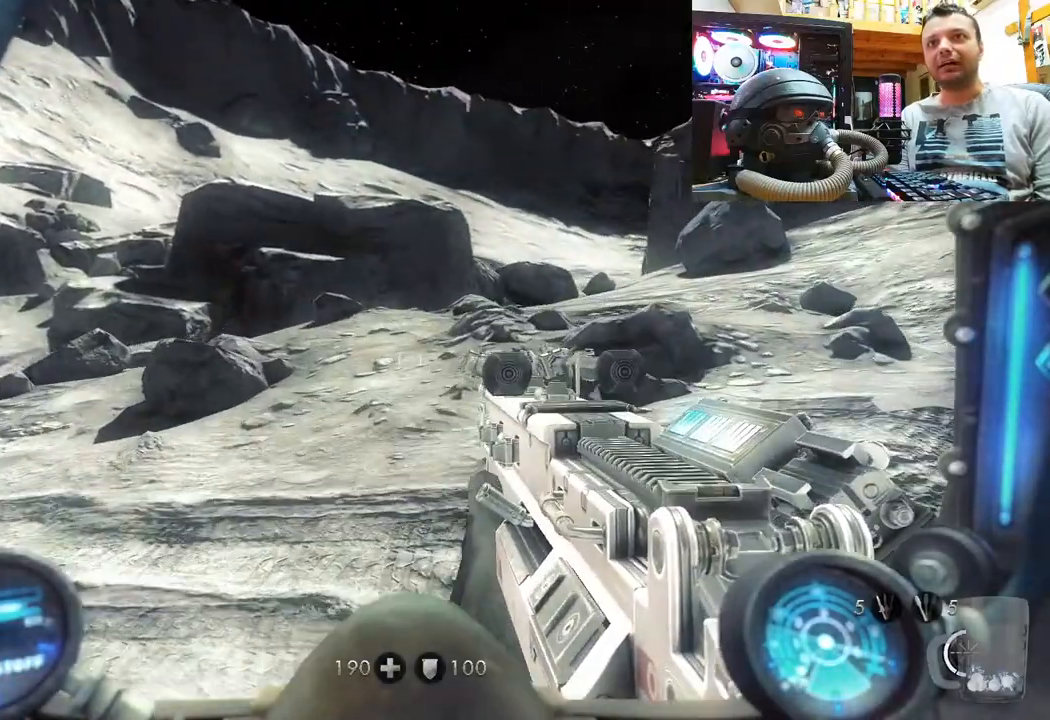
{"buttons": [], "left_stick": "up", "right_stick": "up-left", "events": [[217, "right_stick", "up-left"]]}
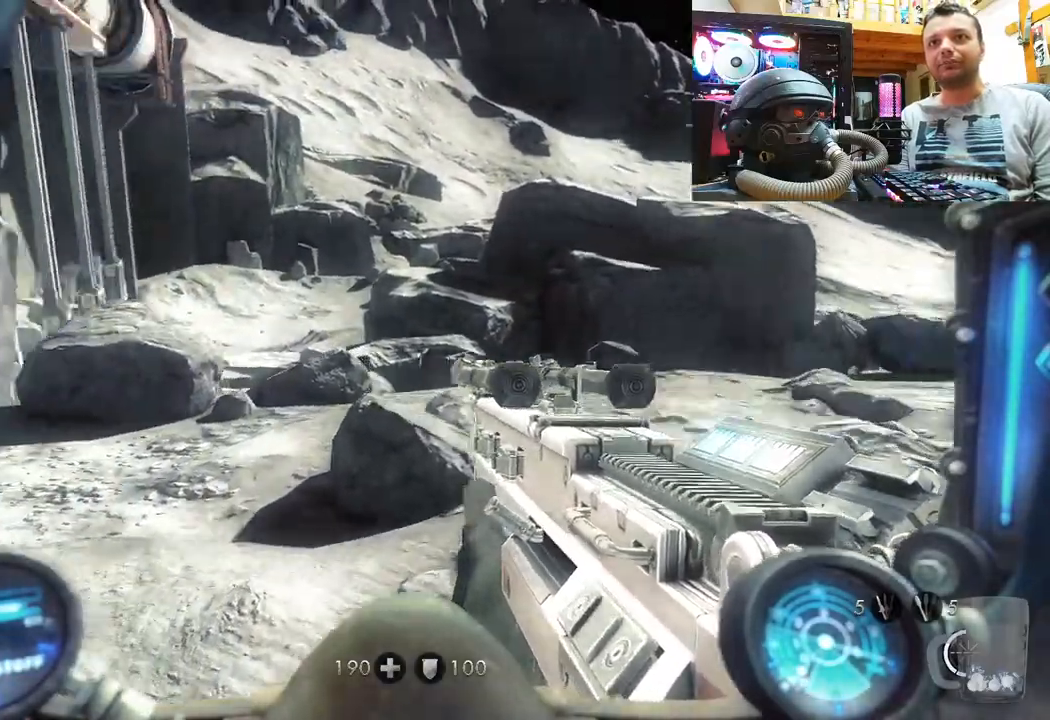
{"buttons": [], "left_stick": "up-left", "right_stick": "up-left", "events": [[17, "right_stick", "center"], [167, "right_stick", "up-left"], [267, "left_stick", "up-left"]]}
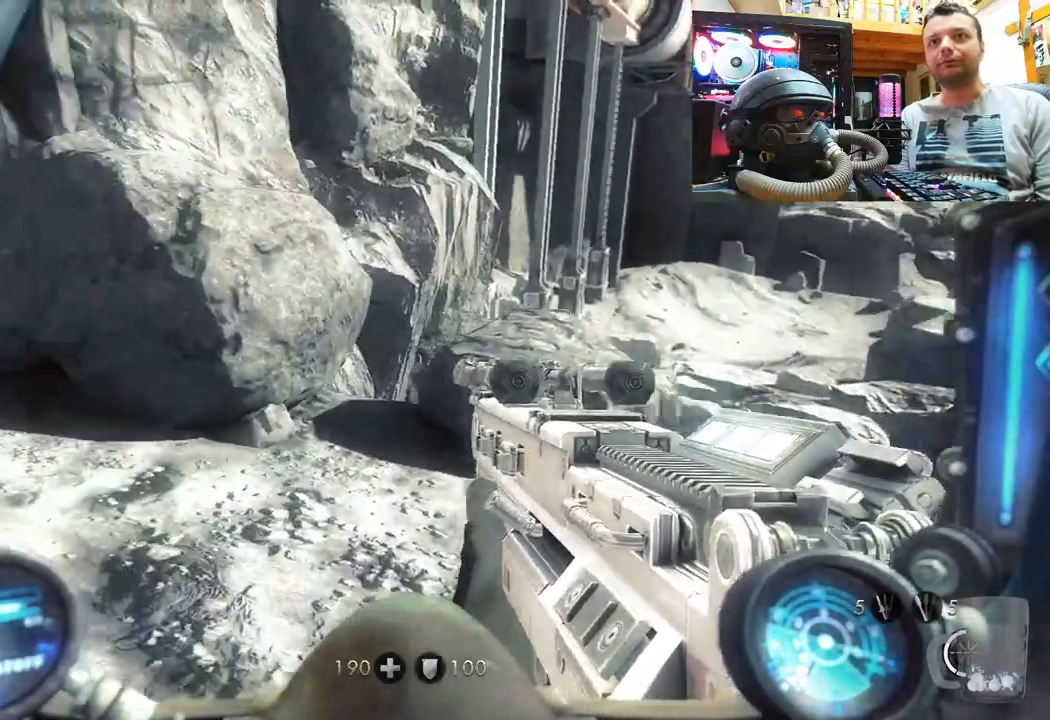
{"buttons": [], "left_stick": "up", "right_stick": "center", "events": [[67, "right_stick", "down-left"], [100, "left_stick", "up"], [250, "right_stick", "center"], [267, "left_stick", "center"], [383, "left_stick", "up"]]}
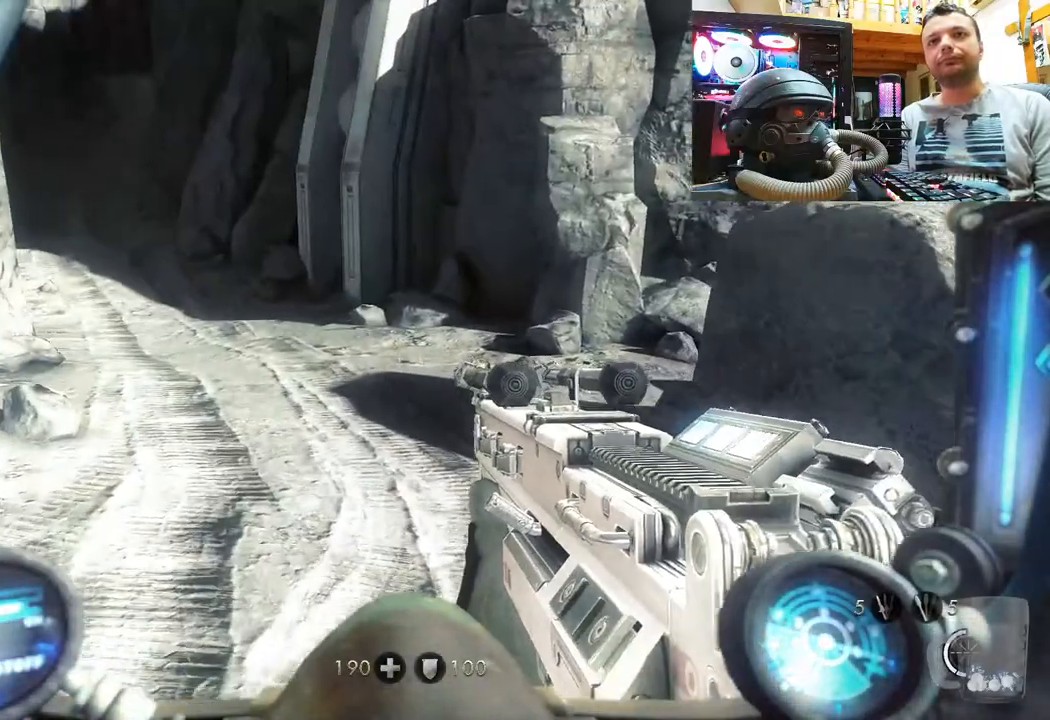
{"buttons": ["DPAD_DOWN"], "left_stick": "center", "right_stick": "center", "events": [[133, "left_stick", "center"], [150, "right_stick", "right"], [367, "right_stick", "up-left"], [433, "DPAD_DOWN", "down"], [450, "right_stick", "center"]]}
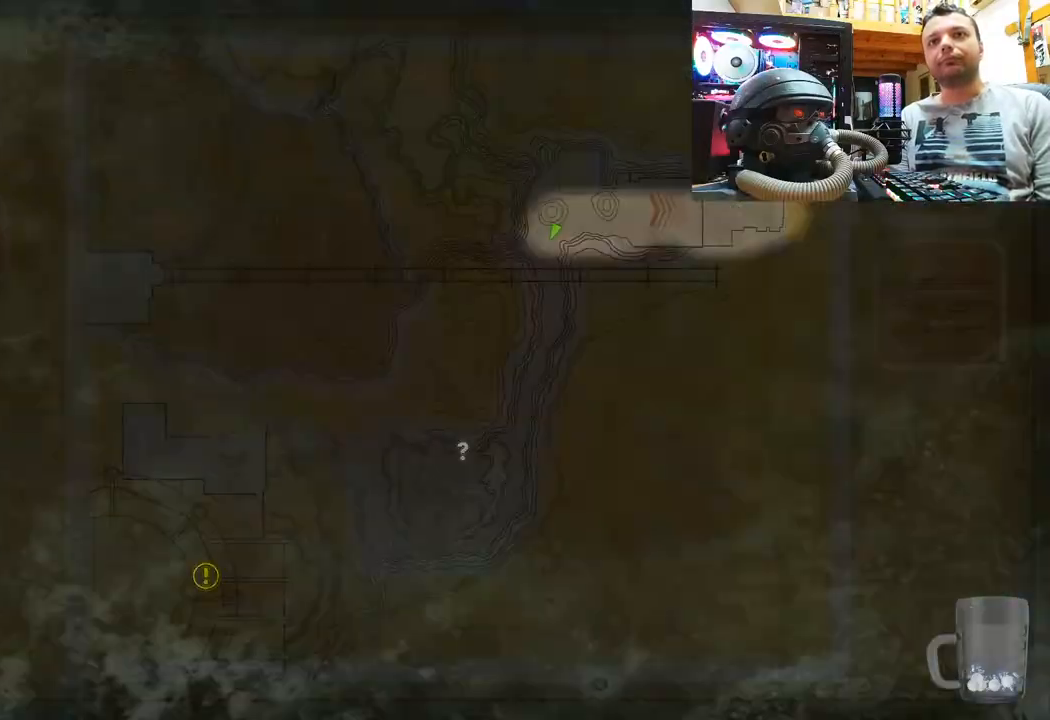
{"buttons": [], "left_stick": "center", "right_stick": "center", "events": [[67, "DPAD_DOWN", "up"]]}
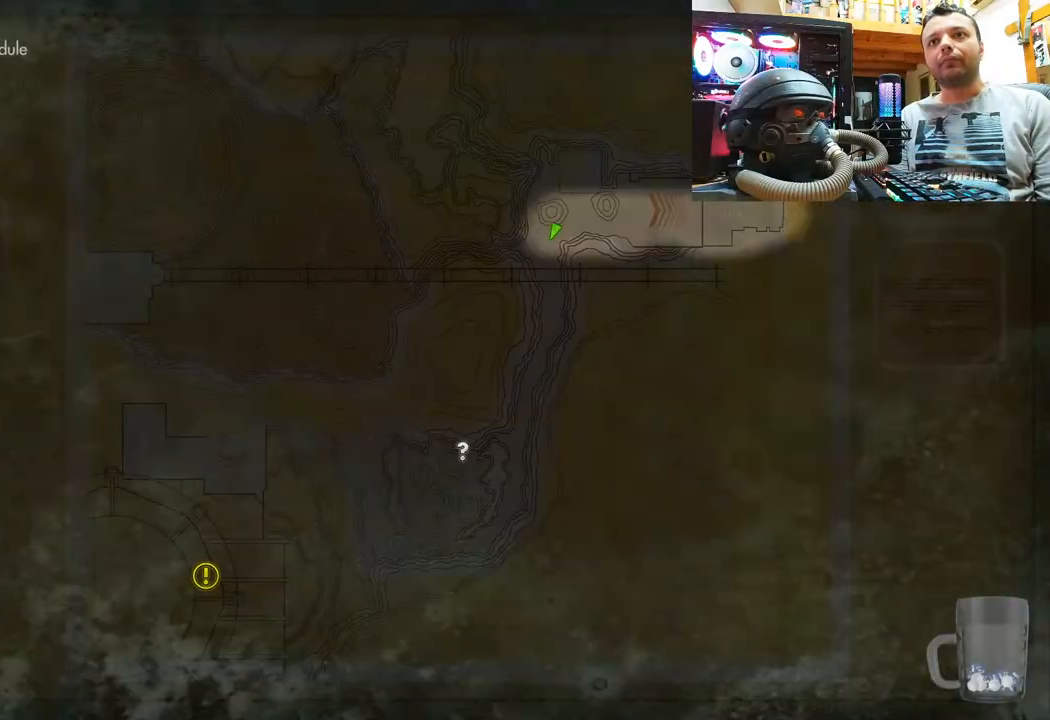
{"buttons": [], "left_stick": "center", "right_stick": "center", "events": []}
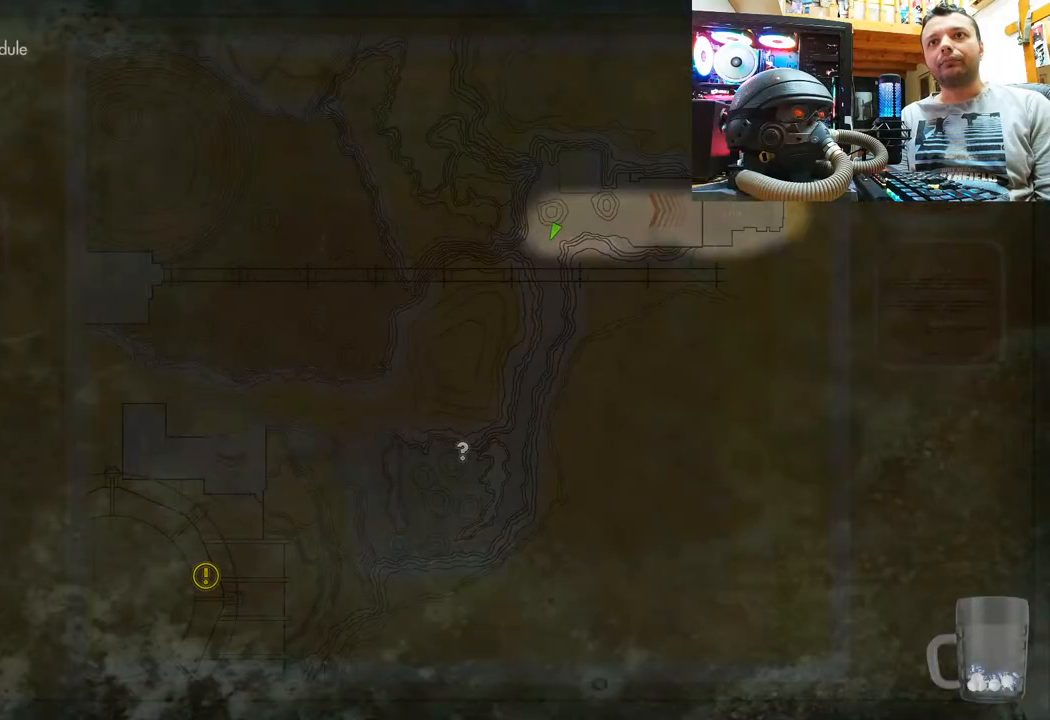
{"buttons": [], "left_stick": "up", "right_stick": "up-right", "events": [[67, "CIRCLE", "down"], [150, "CIRCLE", "up"], [283, "left_stick", "up"], [367, "right_stick", "up-left"], [417, "right_stick", "up-right"]]}
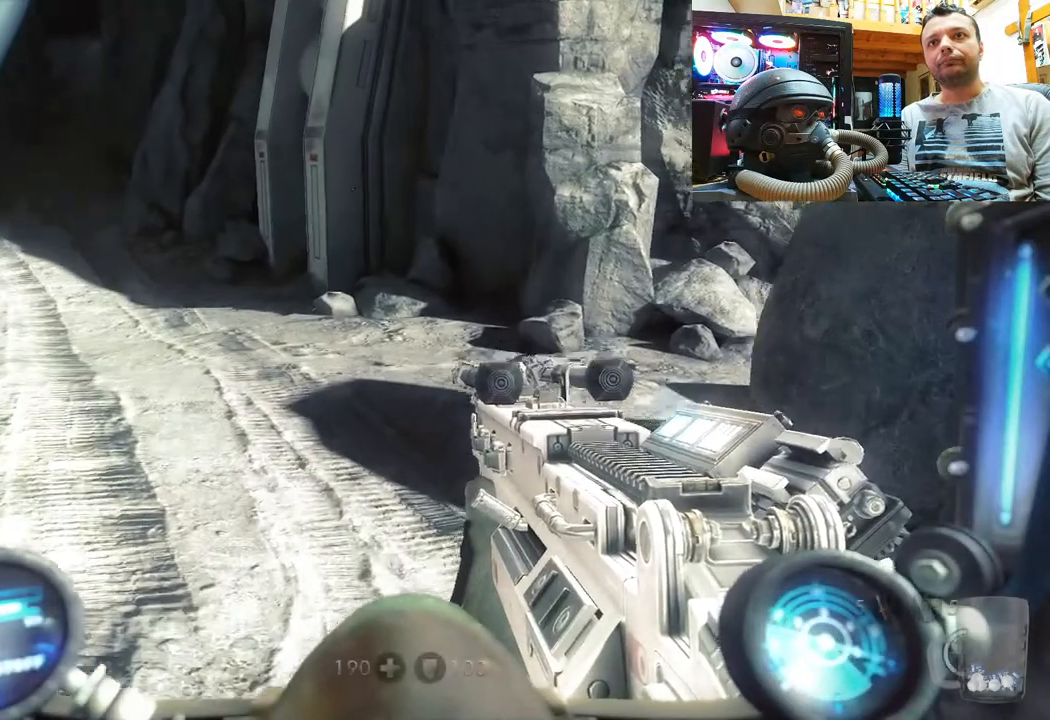
{"buttons": [], "left_stick": "up-left", "right_stick": "up-right", "events": [[83, "right_stick", "right"], [100, "left_stick", "up-left"], [200, "right_stick", "up-right"]]}